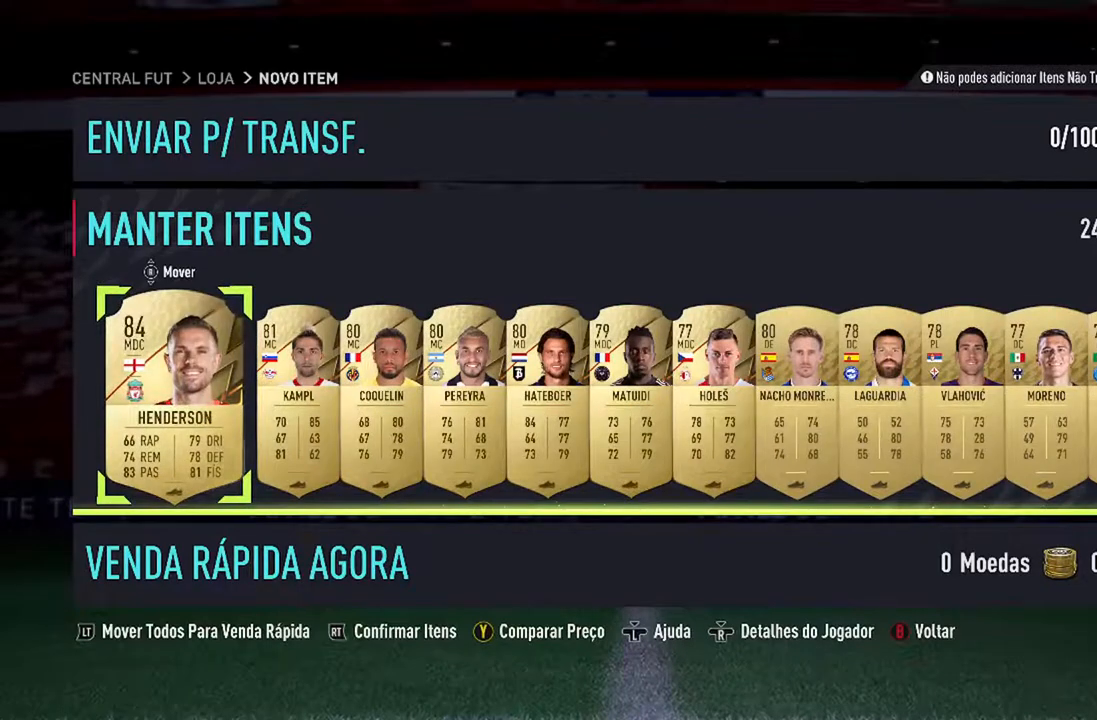
Gameplay with a controller (Xbox layout); each line is a JSON object with the inputs held at the frame after it. "events" lists button and stick changes between this image and that frame as [ms after this image, input, new state], when the widget could be followed in between. Not read: L1 R1.
{"buttons": ["DPAD_RIGHT"], "left_stick": "center", "right_stick": "center", "events": [[500, "DPAD_RIGHT", "down"]]}
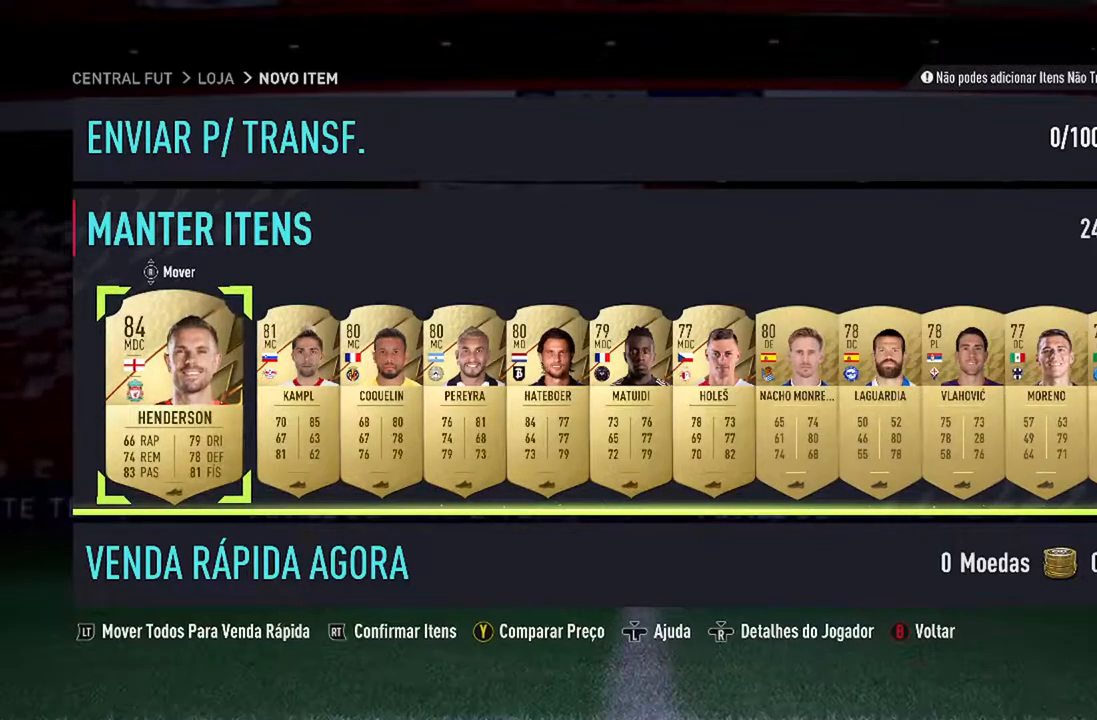
{"buttons": [], "left_stick": "center", "right_stick": "center", "events": [[167, "DPAD_RIGHT", "up"], [267, "DPAD_RIGHT", "down"], [400, "DPAD_RIGHT", "up"]]}
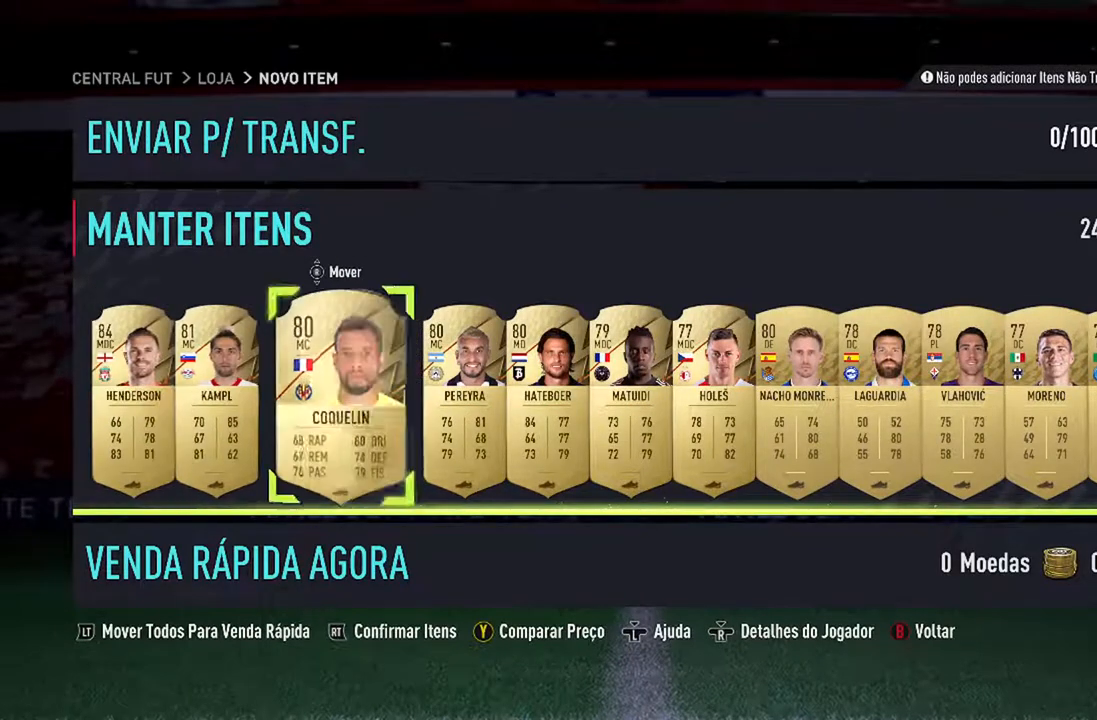
{"buttons": [], "left_stick": "center", "right_stick": "center", "events": [[33, "DPAD_RIGHT", "down"], [433, "DPAD_RIGHT", "up"]]}
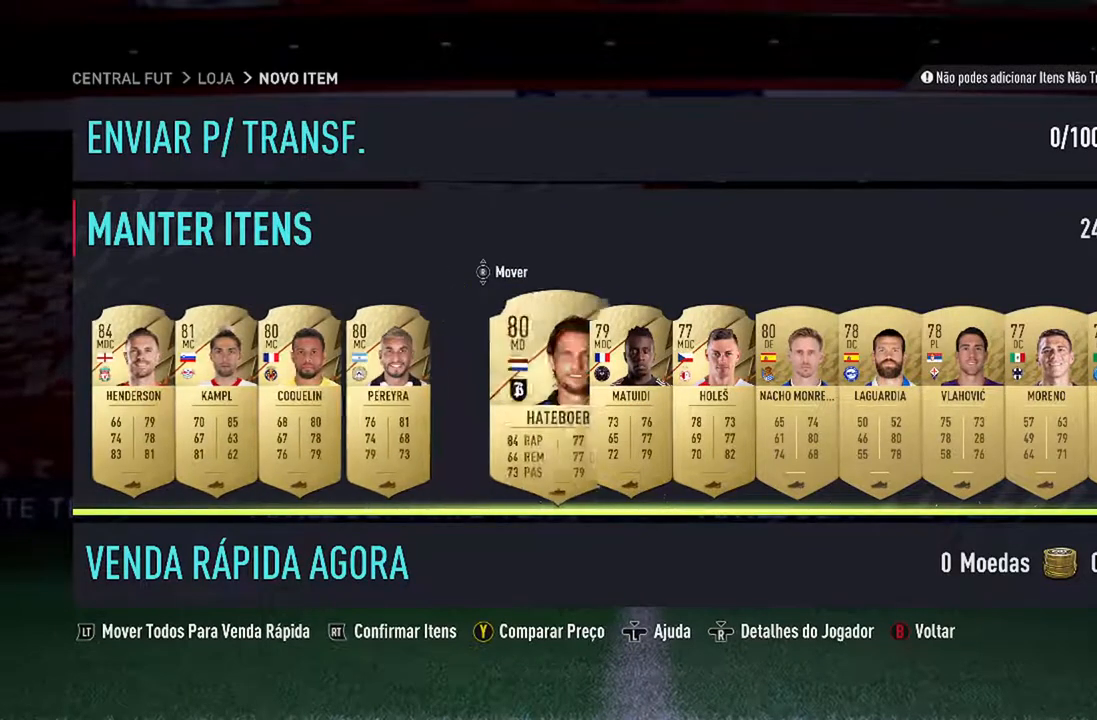
{"buttons": ["DPAD_LEFT"], "left_stick": "center", "right_stick": "center", "events": [[467, "DPAD_LEFT", "down"]]}
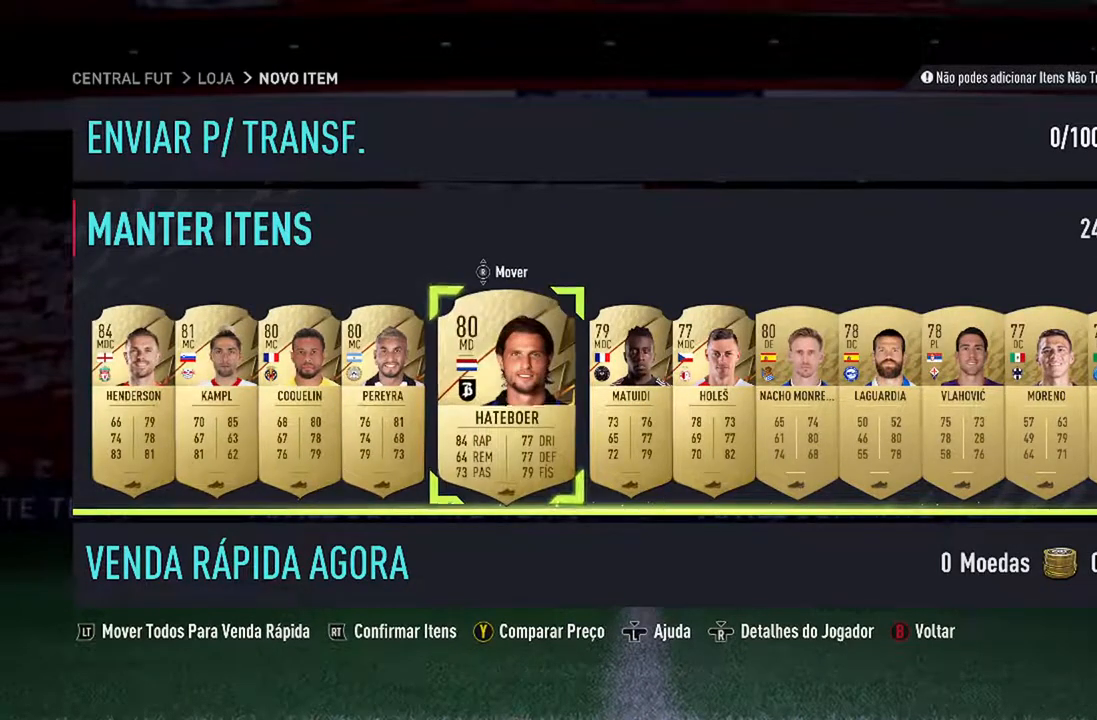
{"buttons": [], "left_stick": "center", "right_stick": "center", "events": [[100, "DPAD_LEFT", "up"], [367, "DPAD_RIGHT", "down"], [500, "DPAD_RIGHT", "up"]]}
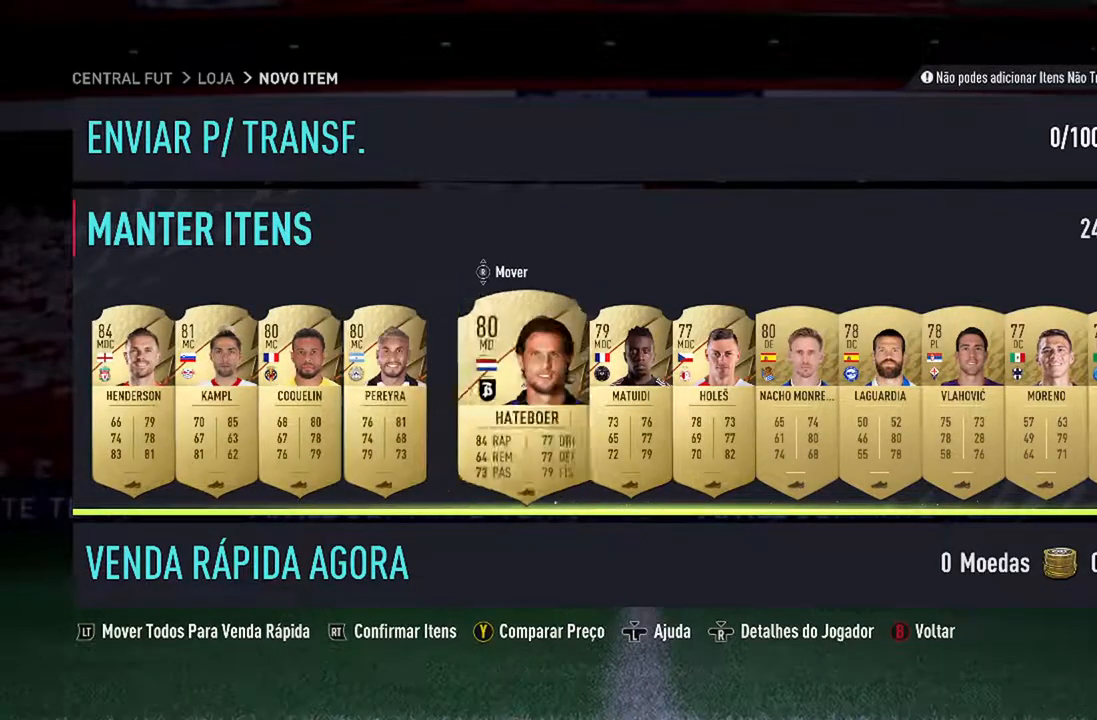
{"buttons": ["DPAD_RIGHT"], "left_stick": "center", "right_stick": "center", "events": [[67, "DPAD_RIGHT", "down"]]}
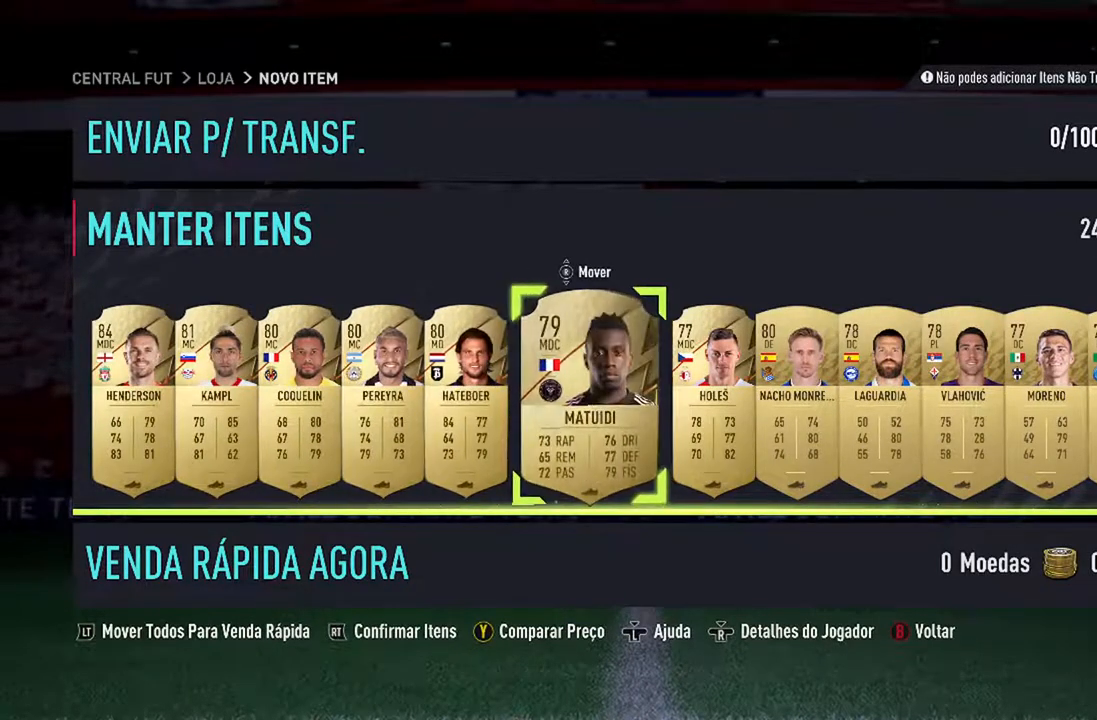
{"buttons": ["DPAD_RIGHT"], "left_stick": "center", "right_stick": "center", "events": []}
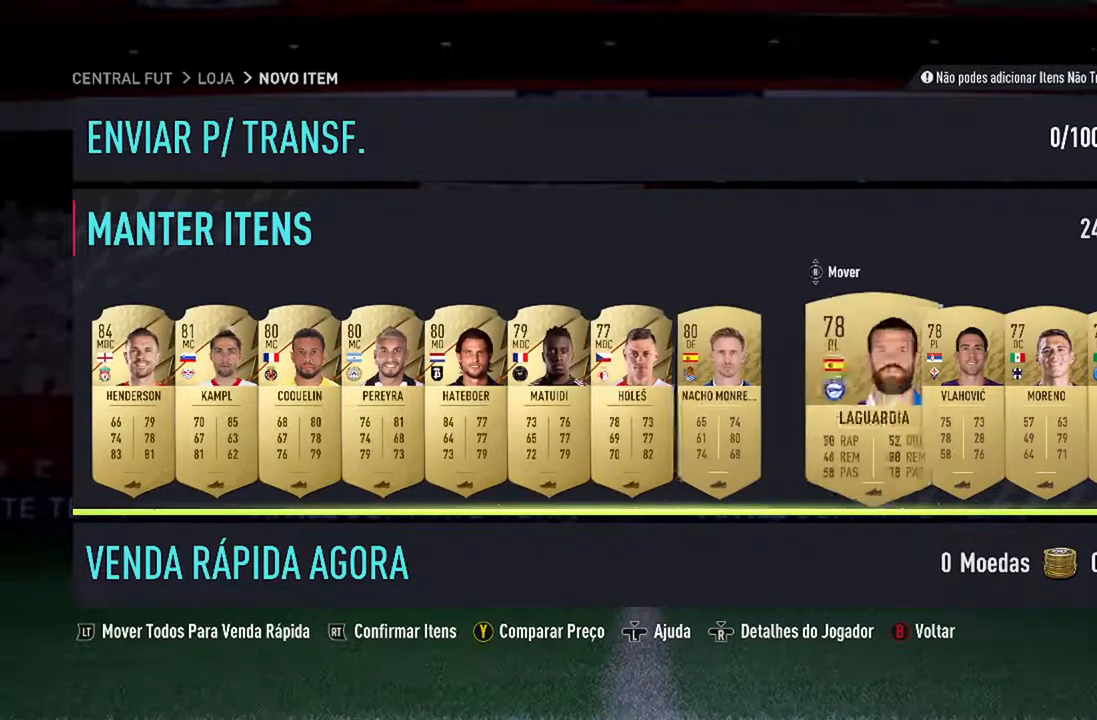
{"buttons": ["DPAD_RIGHT"], "left_stick": "center", "right_stick": "center", "events": [[233, "DPAD_RIGHT", "up"], [367, "DPAD_RIGHT", "down"]]}
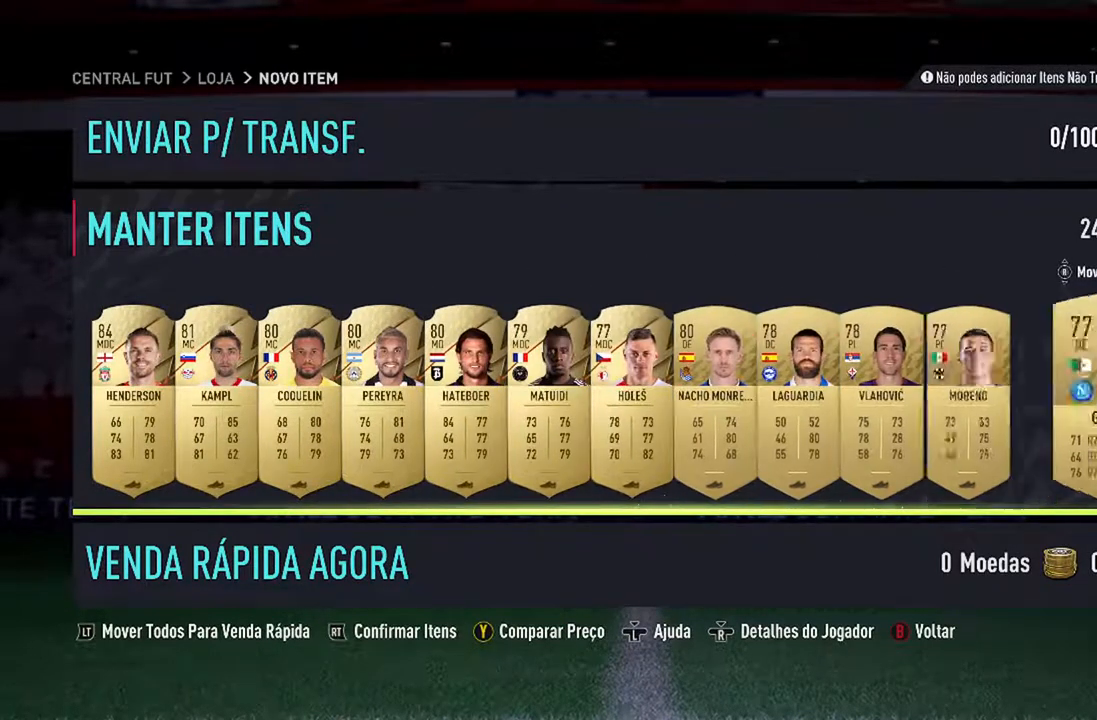
{"buttons": [], "left_stick": "center", "right_stick": "center", "events": [[33, "DPAD_RIGHT", "up"], [100, "DPAD_RIGHT", "down"], [267, "DPAD_RIGHT", "up"]]}
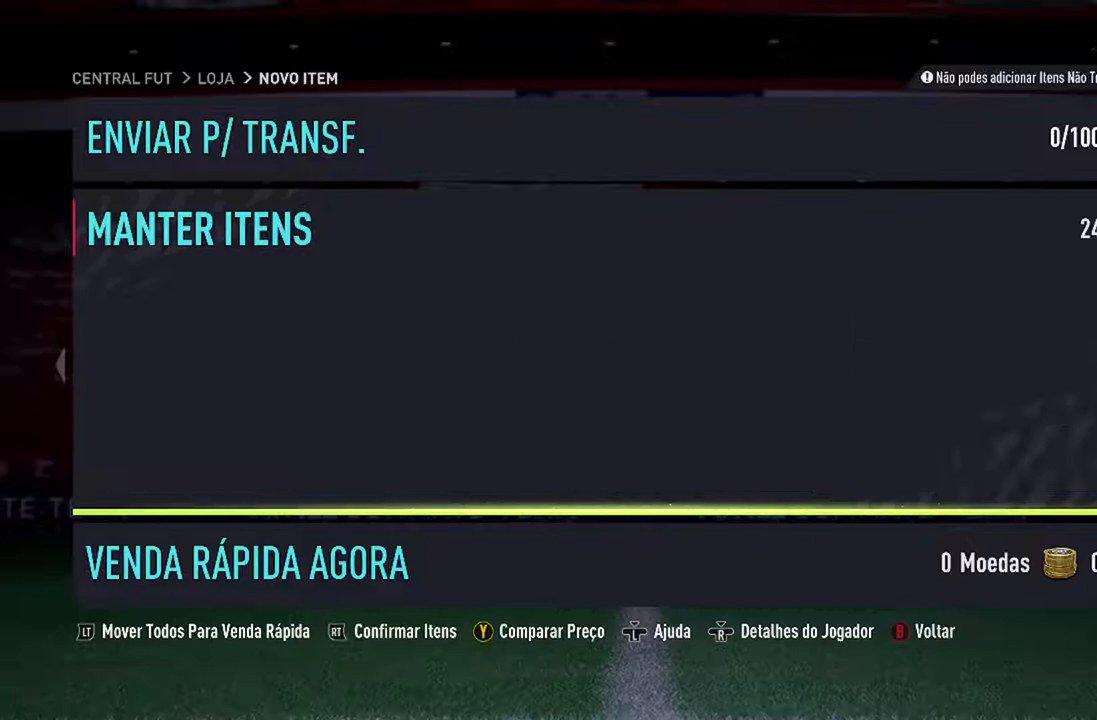
{"buttons": [], "left_stick": "center", "right_stick": "center", "events": []}
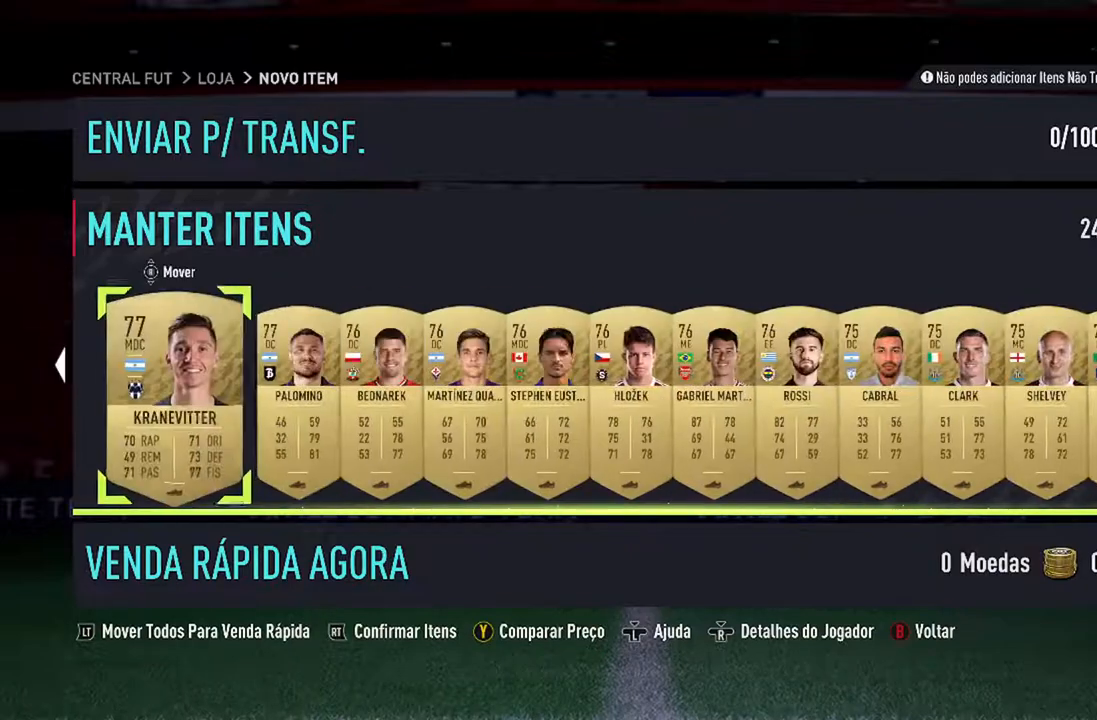
{"buttons": ["DPAD_RIGHT"], "left_stick": "center", "right_stick": "center", "events": [[133, "DPAD_RIGHT", "down"]]}
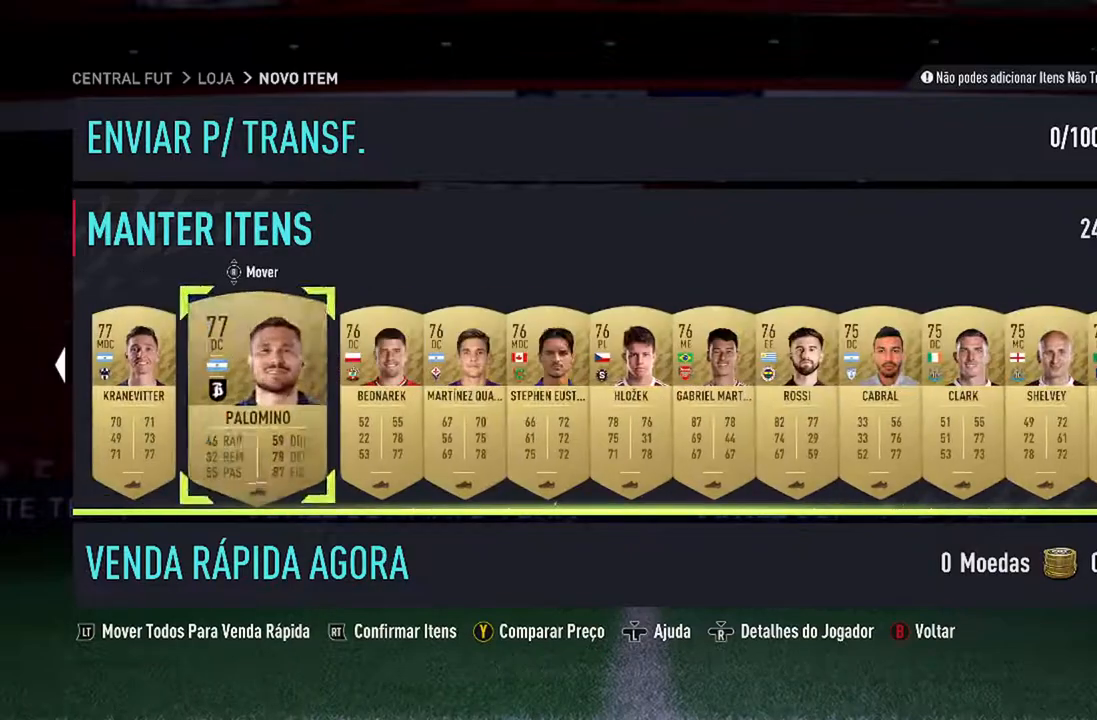
{"buttons": ["DPAD_RIGHT"], "left_stick": "center", "right_stick": "center", "events": []}
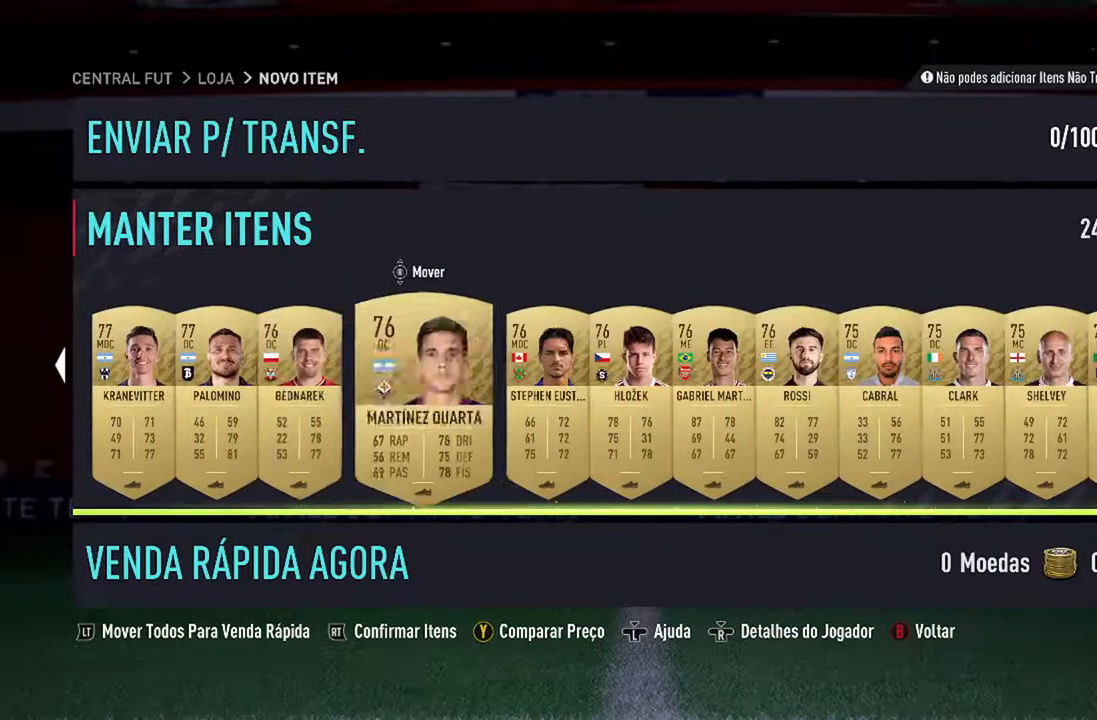
{"buttons": ["DPAD_RIGHT"], "left_stick": "center", "right_stick": "center", "events": []}
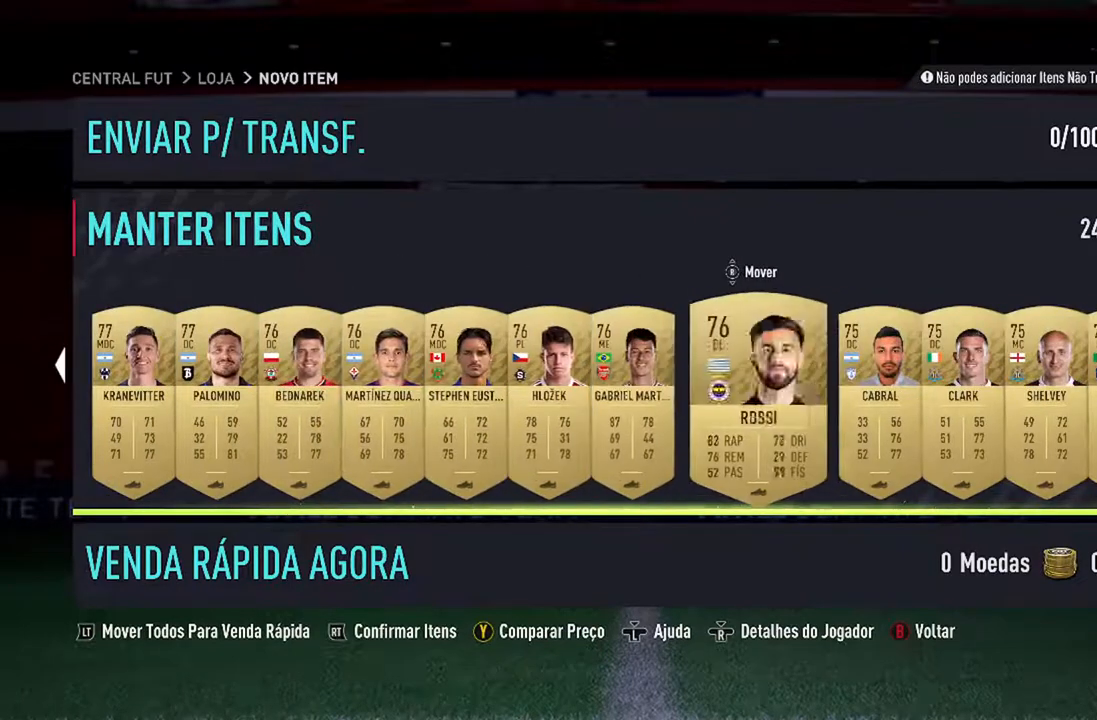
{"buttons": [], "left_stick": "center", "right_stick": "center", "events": [[233, "DPAD_RIGHT", "up"]]}
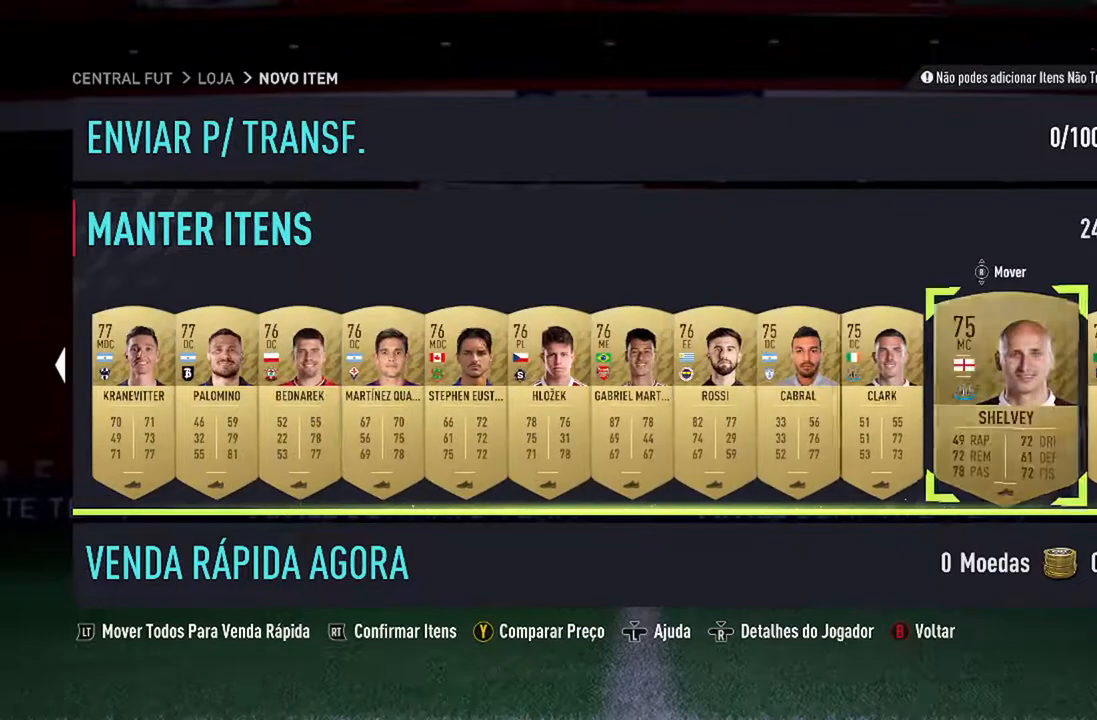
{"buttons": [], "left_stick": "center", "right_stick": "center", "events": [[200, "DPAD_RIGHT", "down"], [467, "DPAD_RIGHT", "up"]]}
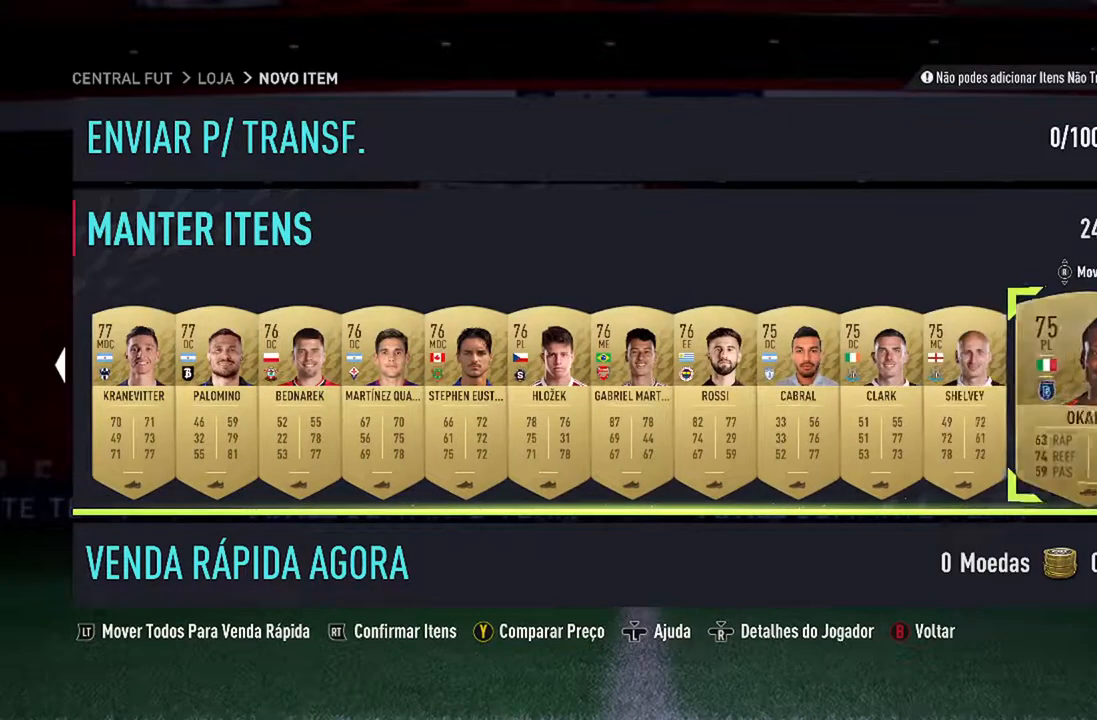
{"buttons": [], "left_stick": "center", "right_stick": "center", "events": [[67, "DPAD_RIGHT", "down"], [233, "DPAD_RIGHT", "up"]]}
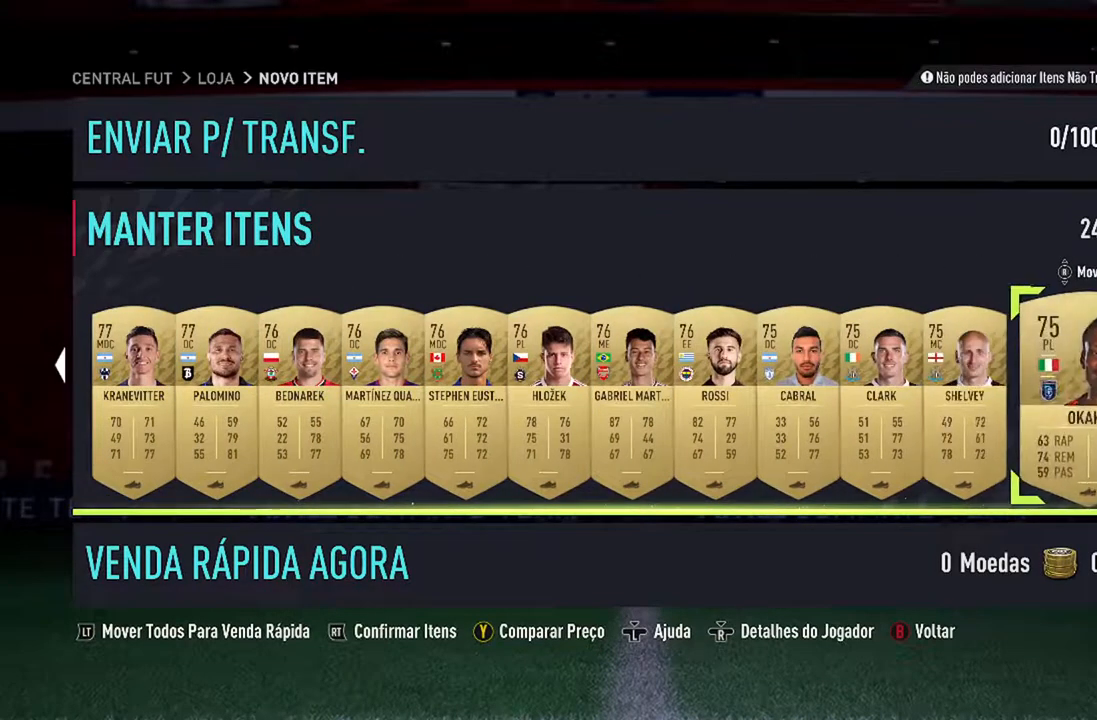
{"buttons": [], "left_stick": "center", "right_stick": "center", "events": []}
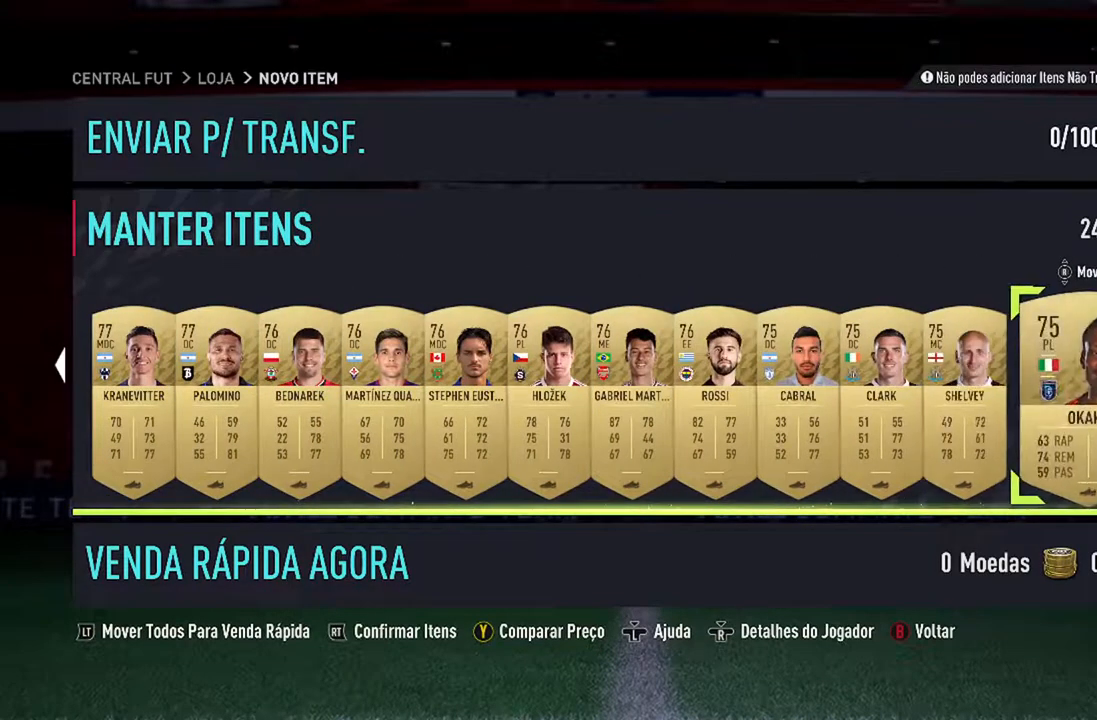
{"buttons": [], "left_stick": "center", "right_stick": "center", "events": [[33, "R2", "down"], [167, "R2", "up"]]}
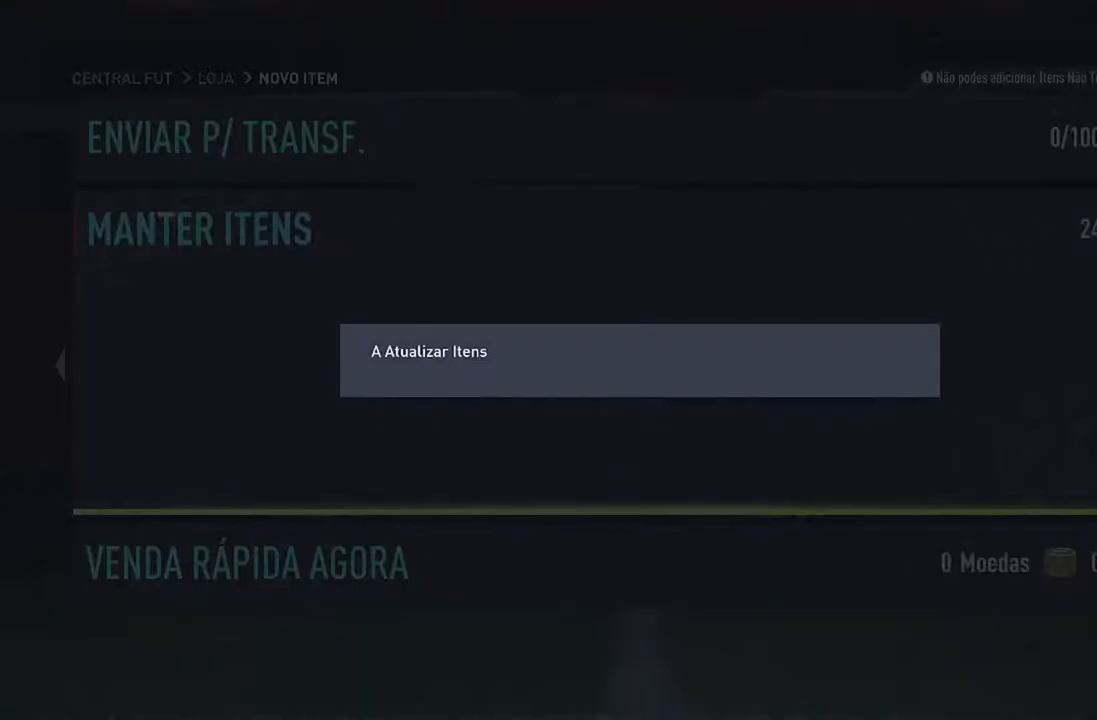
{"buttons": [], "left_stick": "center", "right_stick": "center", "events": []}
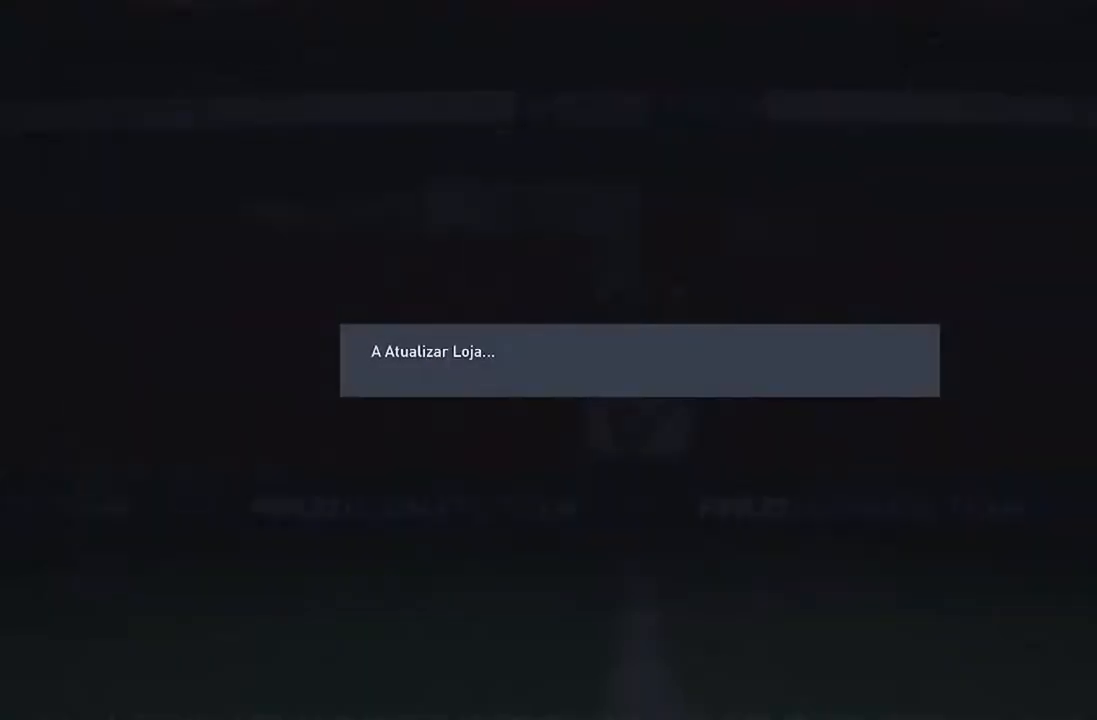
{"buttons": [], "left_stick": "center", "right_stick": "center", "events": []}
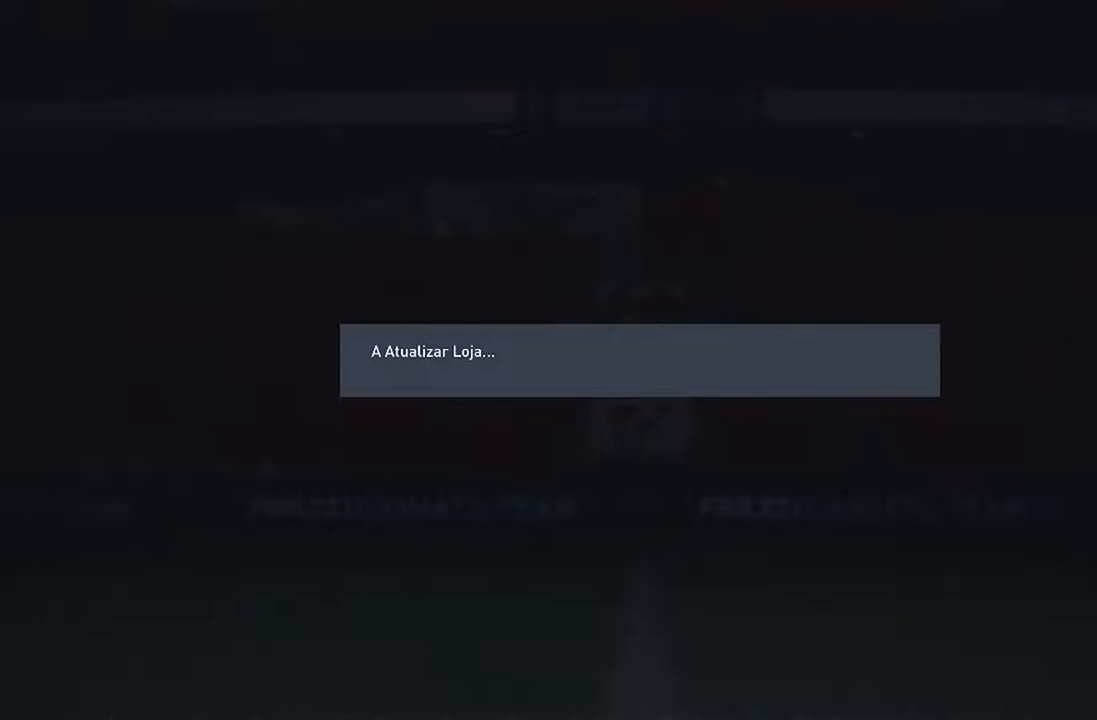
{"buttons": [], "left_stick": "center", "right_stick": "center", "events": []}
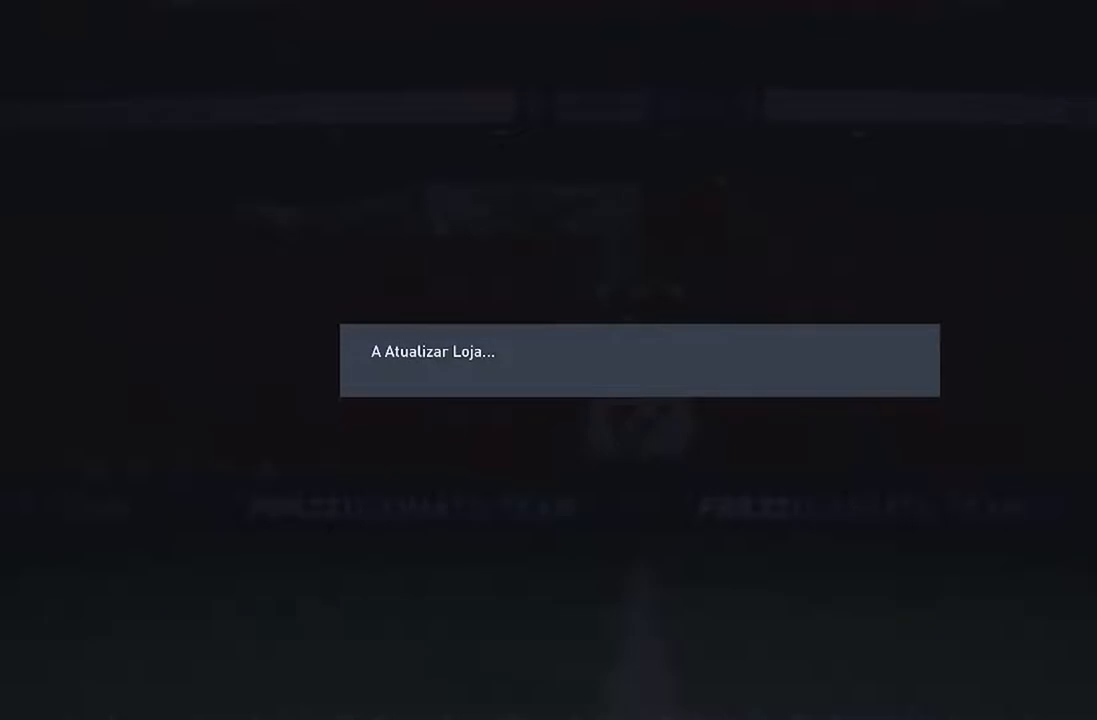
{"buttons": [], "left_stick": "center", "right_stick": "center", "events": []}
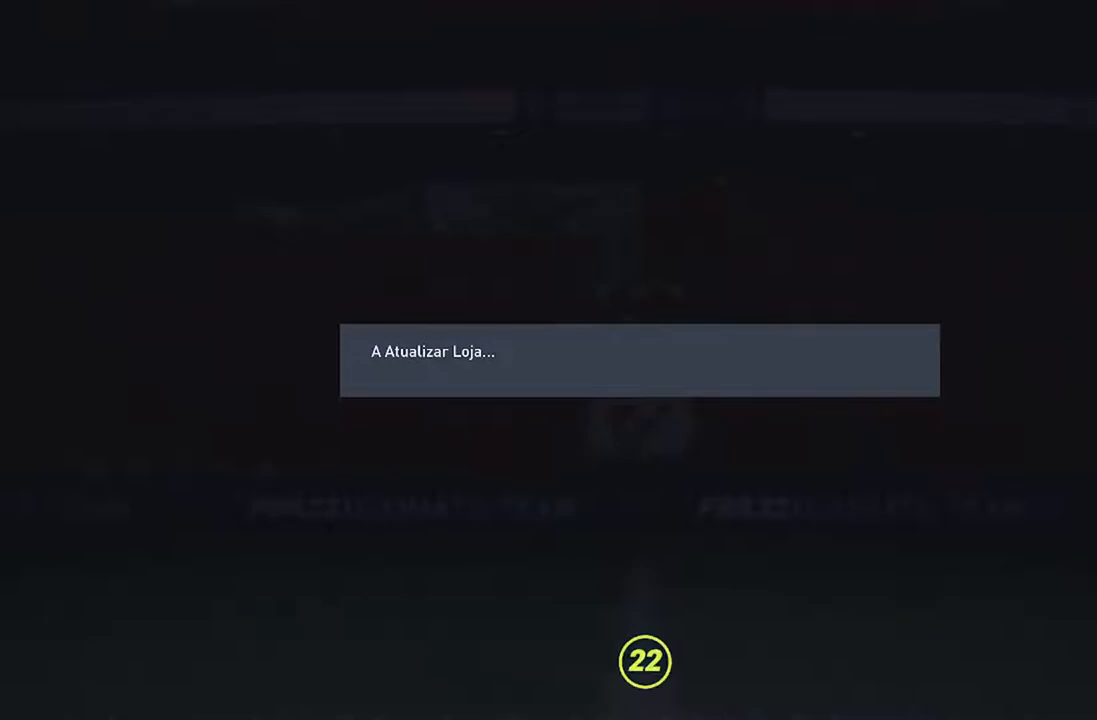
{"buttons": [], "left_stick": "center", "right_stick": "center", "events": []}